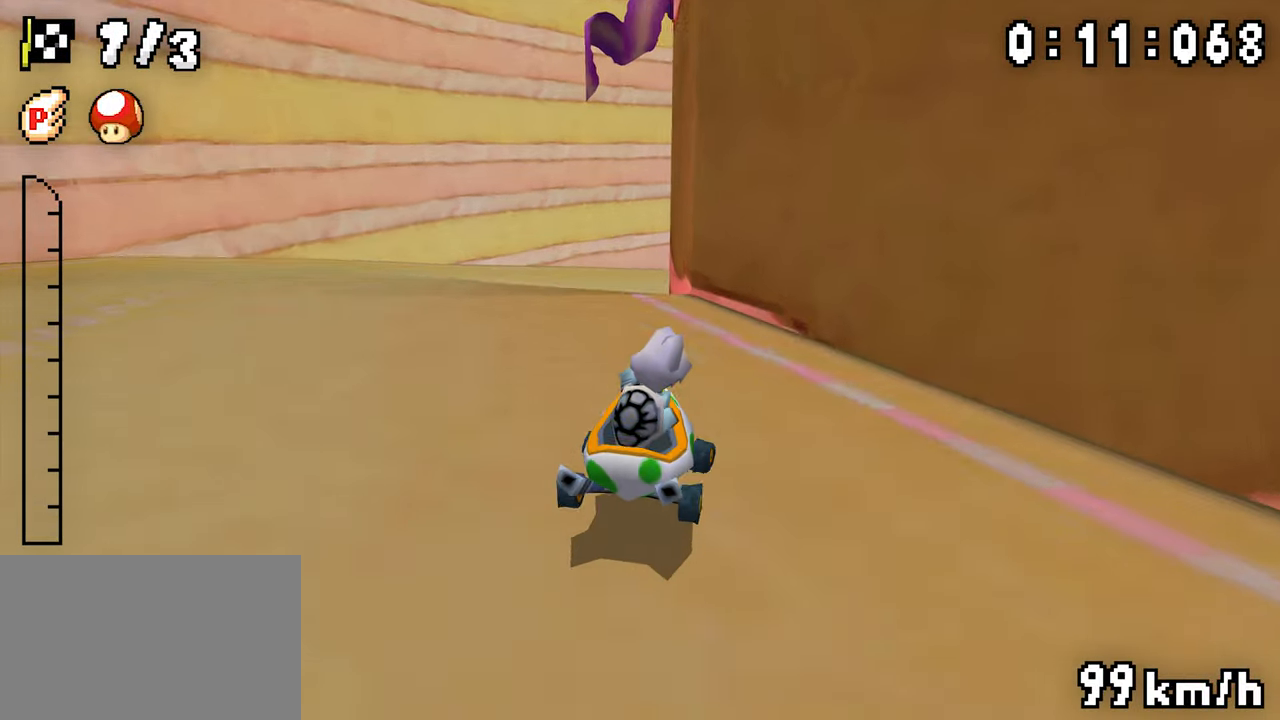
Gameplay with a controller (Nintendo layout); each line is a JSON object with the inputs held at the frame after it. "events" lists button and stick changes between this image and that frame as [ms after this image, input, new state], when the widget could be followed in between. Not read: DPAD_DOWN L3 R3.
{"buttons": ["A", "R1"], "events": [[316, "DPAD_RIGHT", "up"], [350, "DPAD_LEFT", "down"], [500, "DPAD_LEFT", "up"]]}
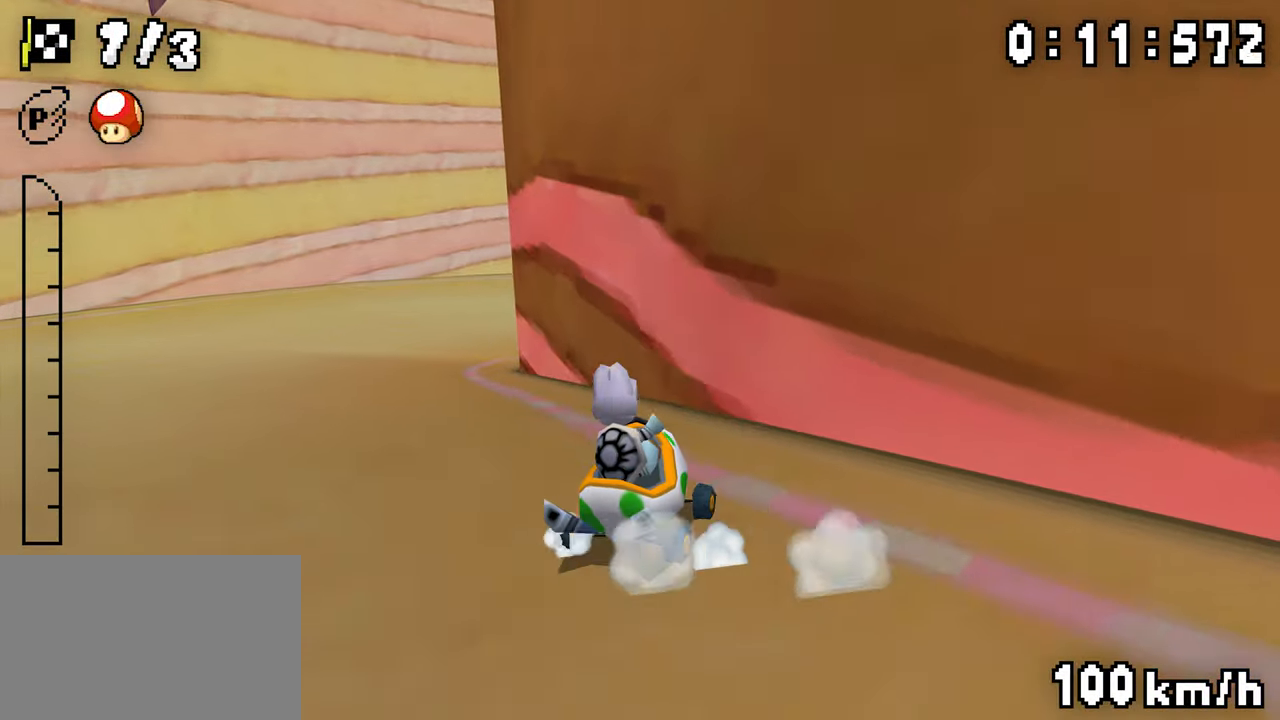
{"buttons": ["A"], "events": [[16, "DPAD_RIGHT", "down"], [183, "DPAD_RIGHT", "up"], [200, "DPAD_LEFT", "down"], [366, "DPAD_LEFT", "up"], [416, "DPAD_RIGHT", "down"], [416, "R1", "up"], [483, "DPAD_RIGHT", "up"]]}
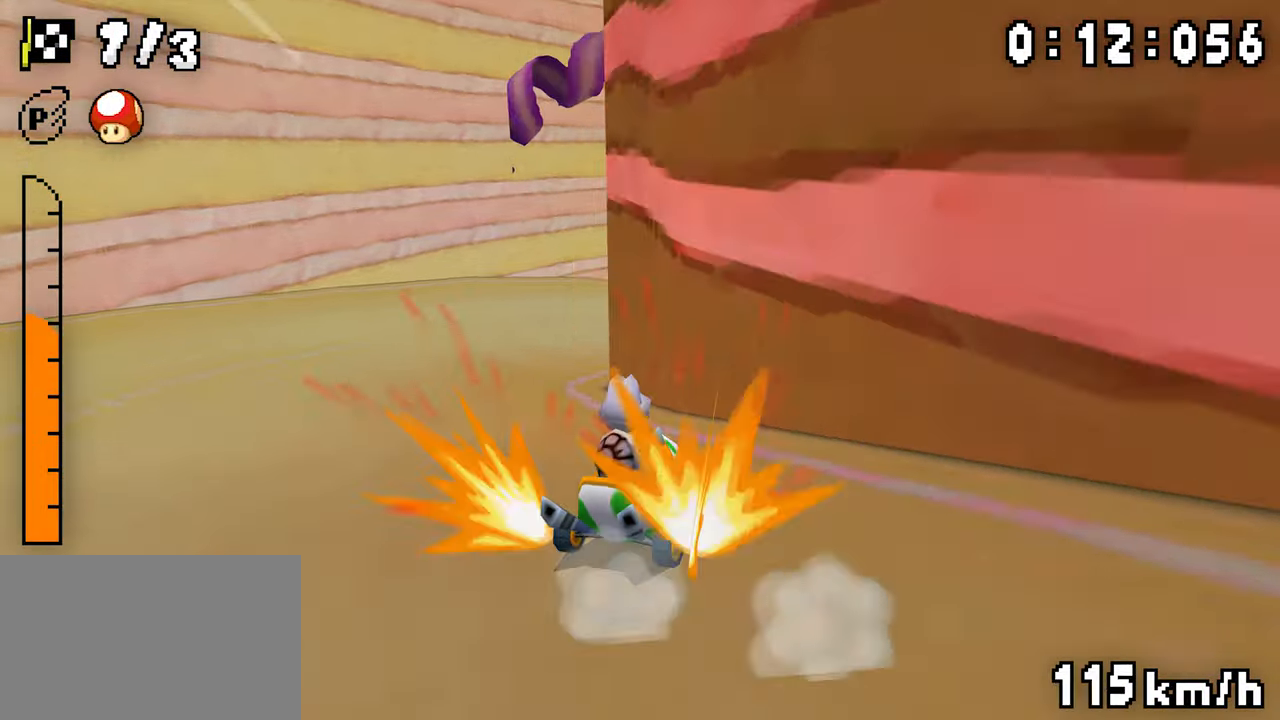
{"buttons": ["A", "R1", "DPAD_RIGHT"], "events": [[183, "R1", "down"], [200, "DPAD_RIGHT", "down"]]}
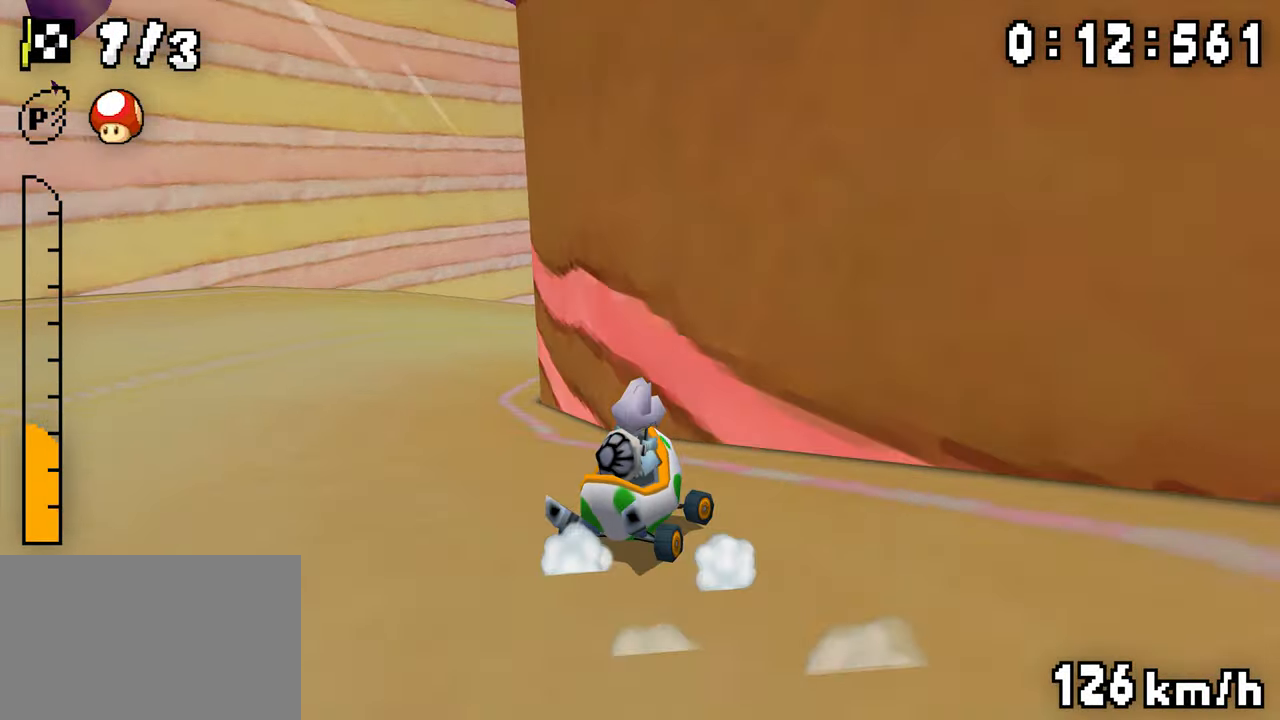
{"buttons": ["A", "R1", "DPAD_LEFT"], "events": [[16, "DPAD_RIGHT", "up"], [50, "DPAD_LEFT", "down"], [266, "DPAD_LEFT", "up"], [283, "DPAD_RIGHT", "down"], [450, "DPAD_RIGHT", "up"], [466, "DPAD_LEFT", "down"]]}
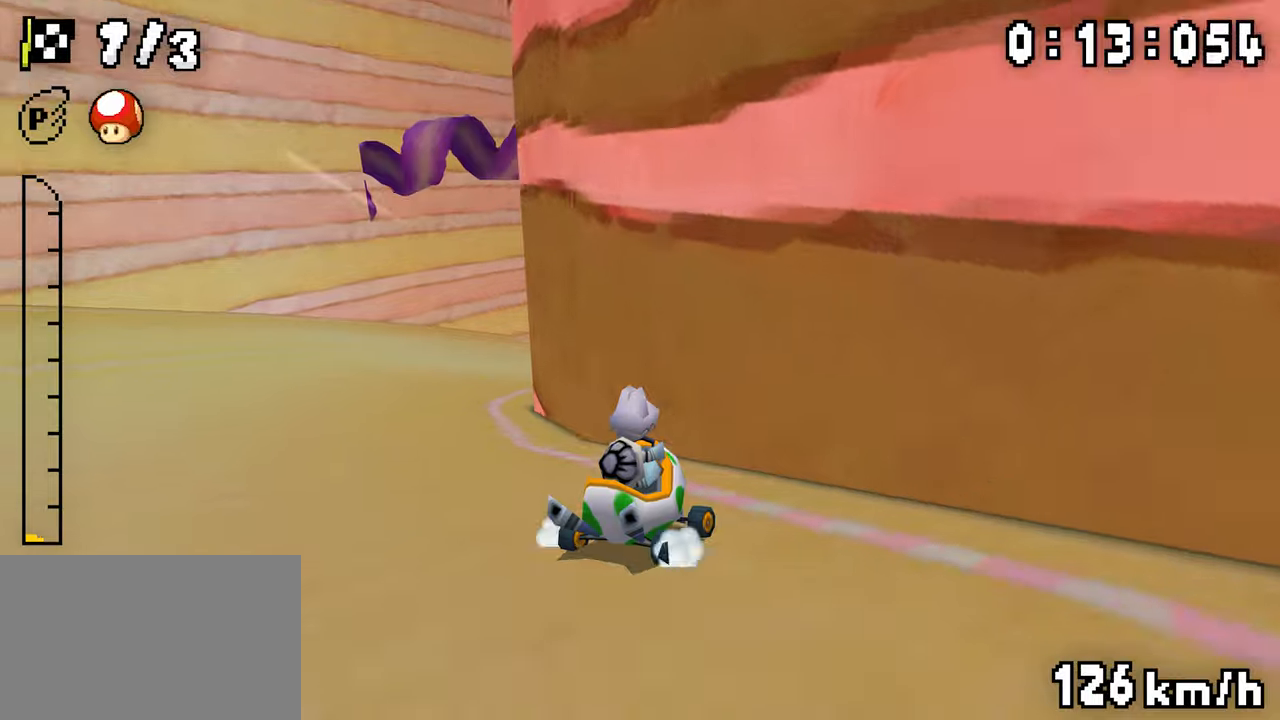
{"buttons": ["A", "R1", "DPAD_RIGHT"], "events": [[133, "DPAD_LEFT", "up"], [200, "R1", "up"], [333, "DPAD_RIGHT", "down"], [333, "R1", "down"]]}
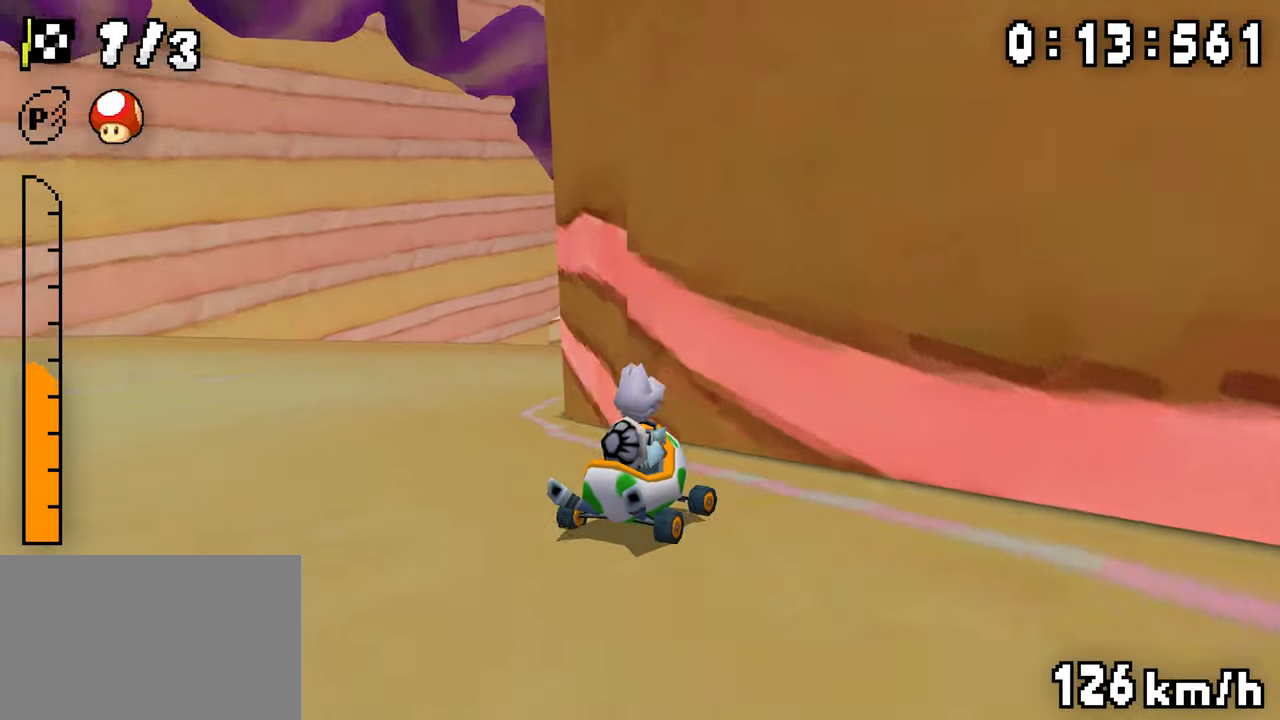
{"buttons": ["A", "R1", "DPAD_RIGHT"], "events": [[83, "DPAD_RIGHT", "up"], [100, "DPAD_LEFT", "down"], [433, "DPAD_LEFT", "up"], [450, "DPAD_RIGHT", "down"]]}
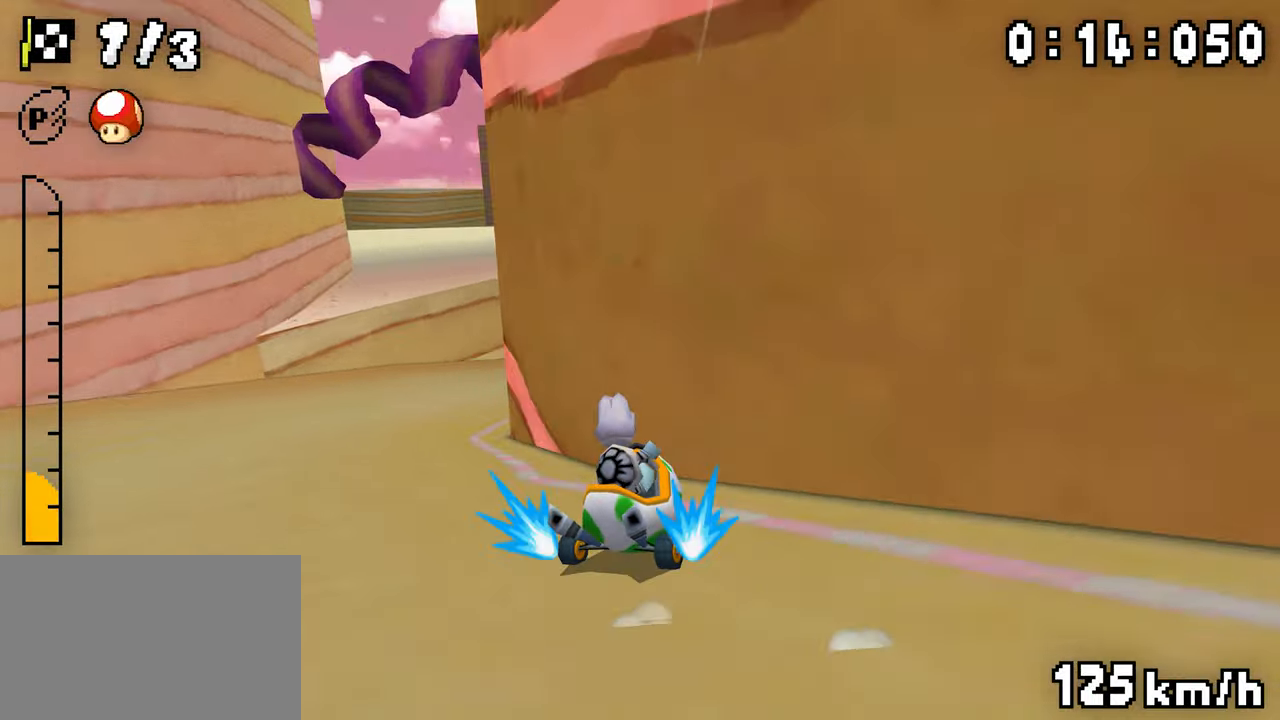
{"buttons": ["A", "R1"], "events": [[116, "DPAD_RIGHT", "up"], [133, "DPAD_LEFT", "down"], [316, "DPAD_LEFT", "up"], [400, "DPAD_RIGHT", "down"], [400, "R1", "up"], [450, "DPAD_RIGHT", "up"], [483, "R1", "down"]]}
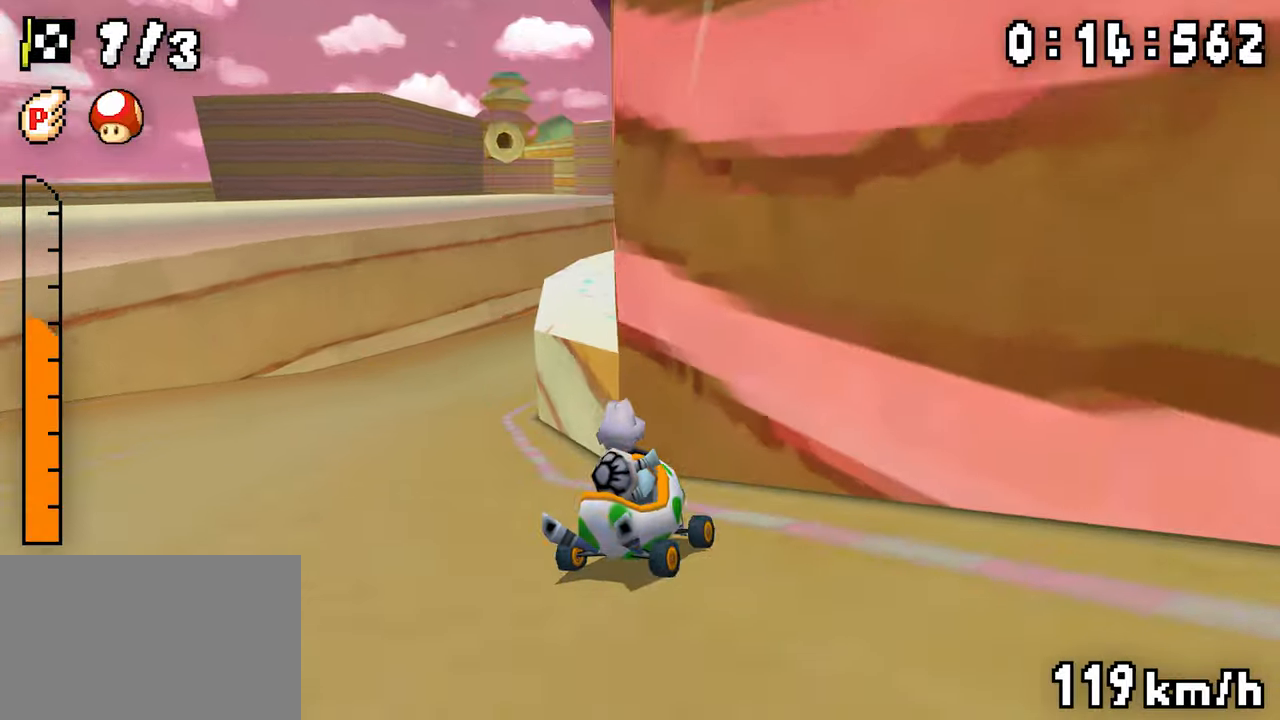
{"buttons": ["A", "R1"], "events": [[66, "DPAD_LEFT", "down"], [233, "DPAD_LEFT", "up"], [266, "DPAD_RIGHT", "down"], [500, "DPAD_RIGHT", "up"]]}
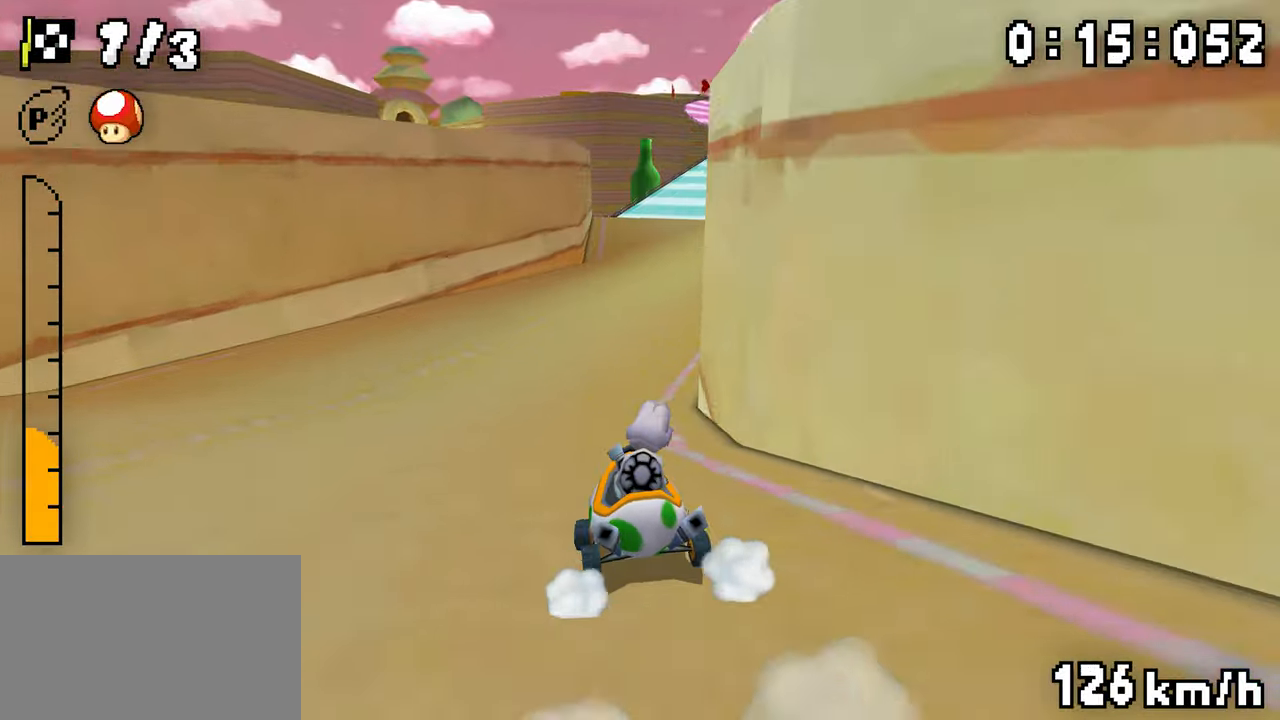
{"buttons": ["A", "R1", "DPAD_RIGHT"], "events": [[33, "DPAD_LEFT", "down"], [200, "DPAD_LEFT", "up"], [200, "DPAD_RIGHT", "down"], [383, "DPAD_RIGHT", "up"], [400, "DPAD_LEFT", "down"], [450, "DPAD_LEFT", "up"], [450, "R1", "up"], [466, "DPAD_RIGHT", "down"], [500, "R1", "down"]]}
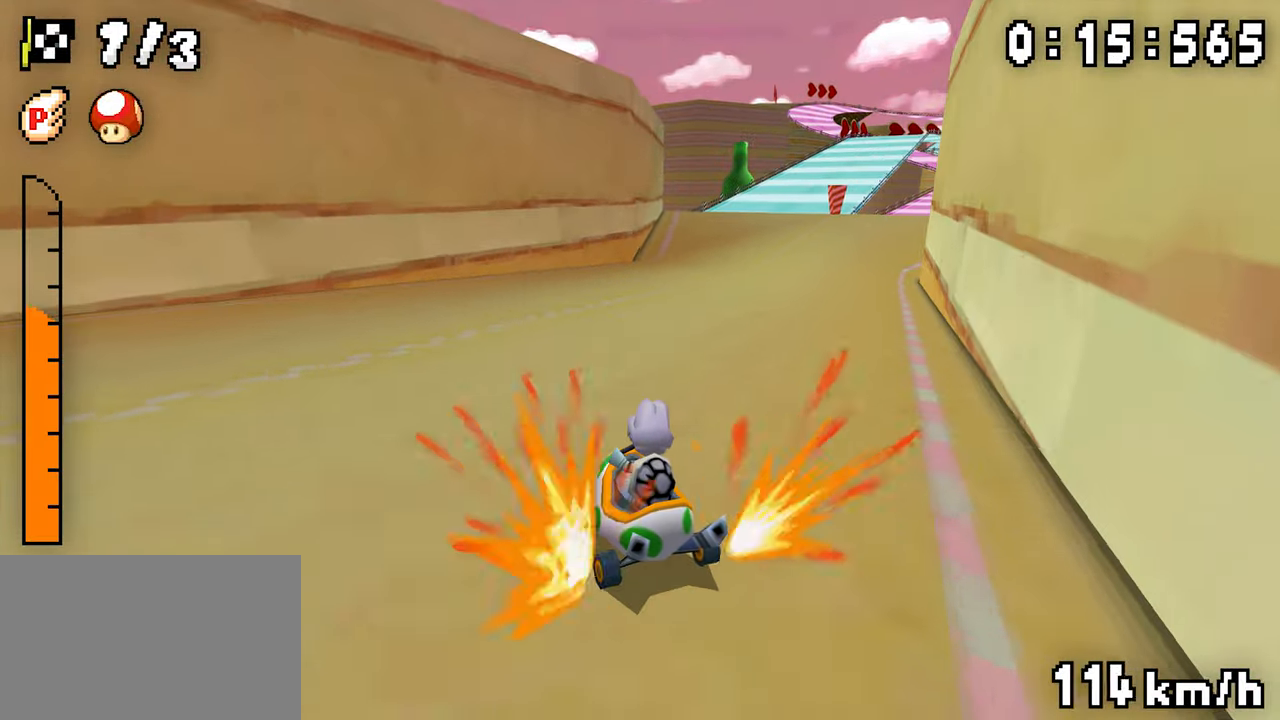
{"buttons": ["A", "R1", "DPAD_RIGHT"], "events": [[183, "R1", "up"], [300, "R1", "down"]]}
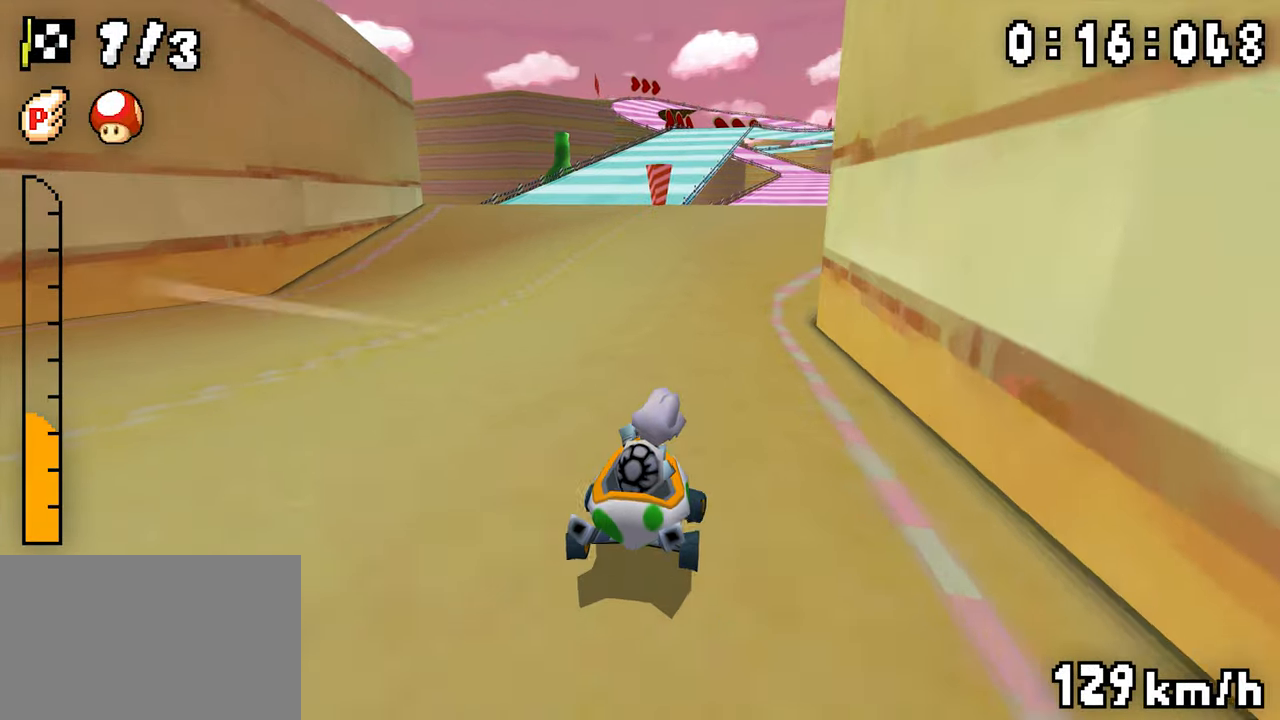
{"buttons": ["A", "R1", "DPAD_LEFT"], "events": [[66, "DPAD_RIGHT", "up"], [83, "DPAD_LEFT", "down"], [250, "DPAD_LEFT", "up"], [266, "DPAD_RIGHT", "down"], [416, "DPAD_RIGHT", "up"], [433, "DPAD_LEFT", "down"]]}
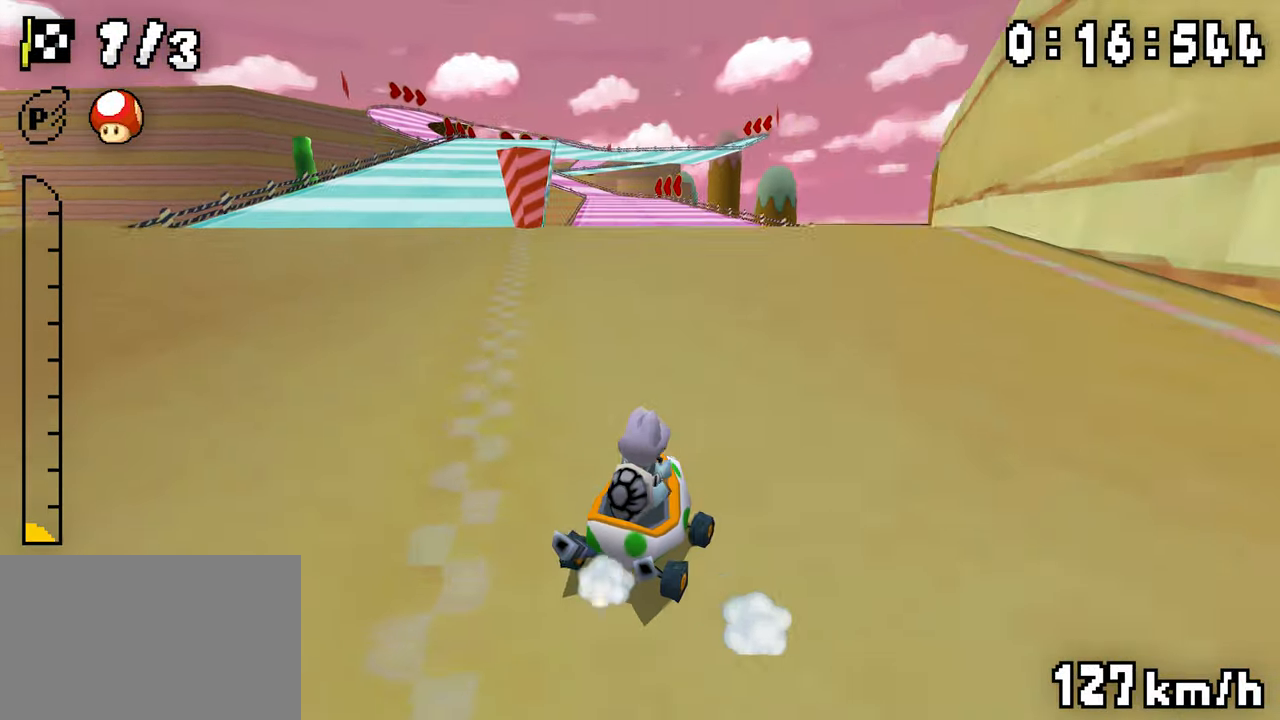
{"buttons": ["A", "R1"], "events": [[100, "DPAD_LEFT", "up"], [183, "R1", "up"], [350, "R1", "down"]]}